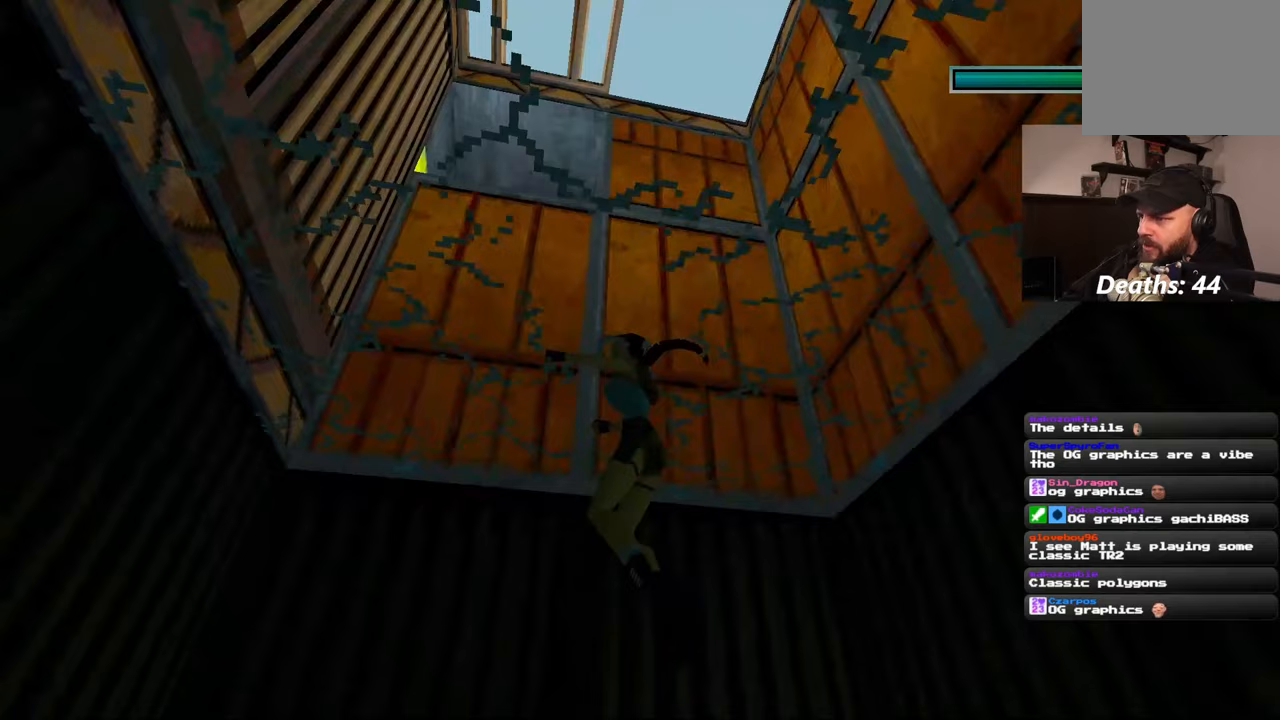
Gameplay with a controller (PlayStation layout); each line is a JSON object with the inputs held at the frame after it. "events" lists button and stick changes between this image and that frame as [ms after this image, input, new state], when the widget could be followed in between. Not read: L2 L3 R2 R3.
{"buttons": [], "left_stick": "center", "right_stick": "down-left", "events": [[450, "right_stick", "down-left"]]}
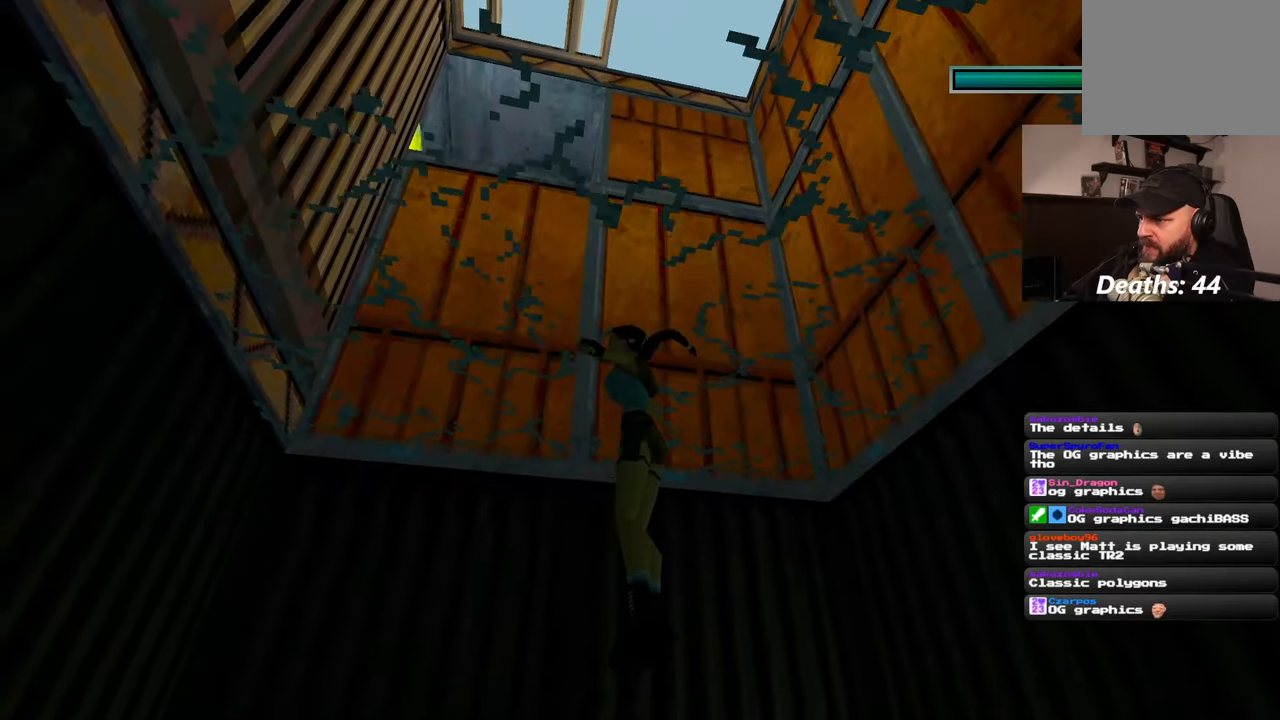
{"buttons": [], "left_stick": "center", "right_stick": "down-right", "events": [[67, "right_stick", "center"], [417, "right_stick", "down-right"]]}
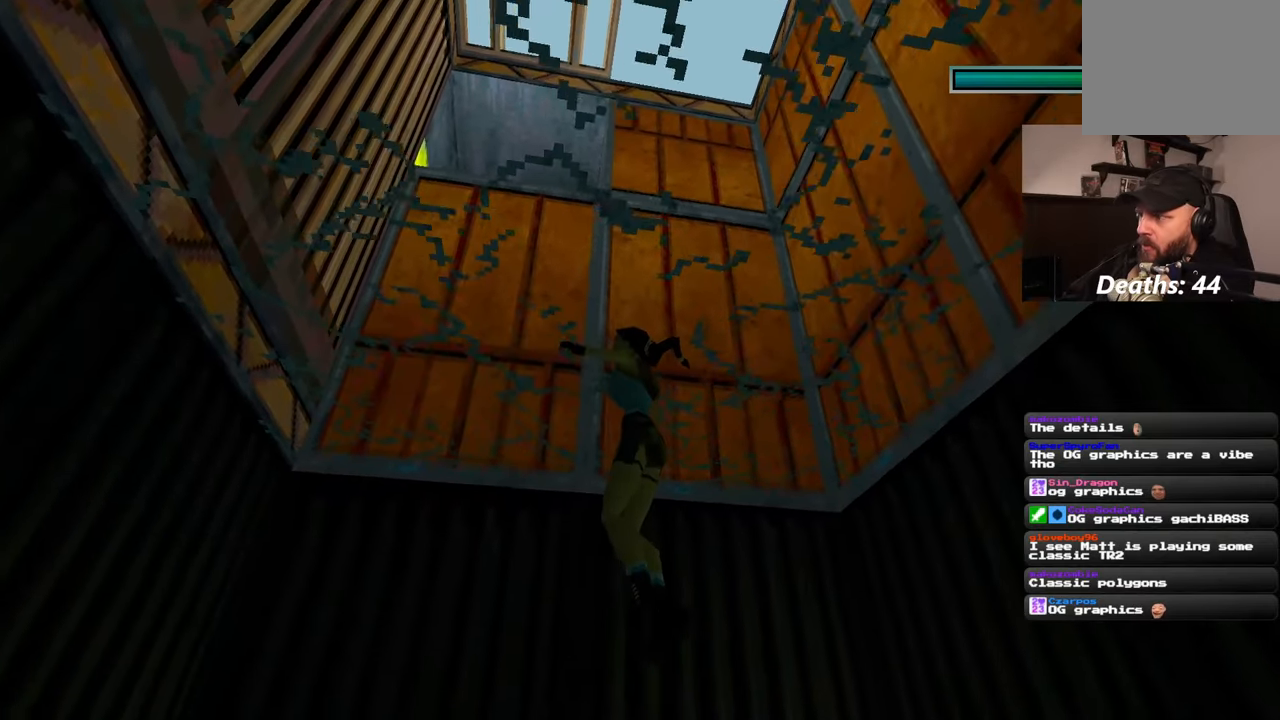
{"buttons": [], "left_stick": "center", "right_stick": "center", "events": [[500, "right_stick", "center"]]}
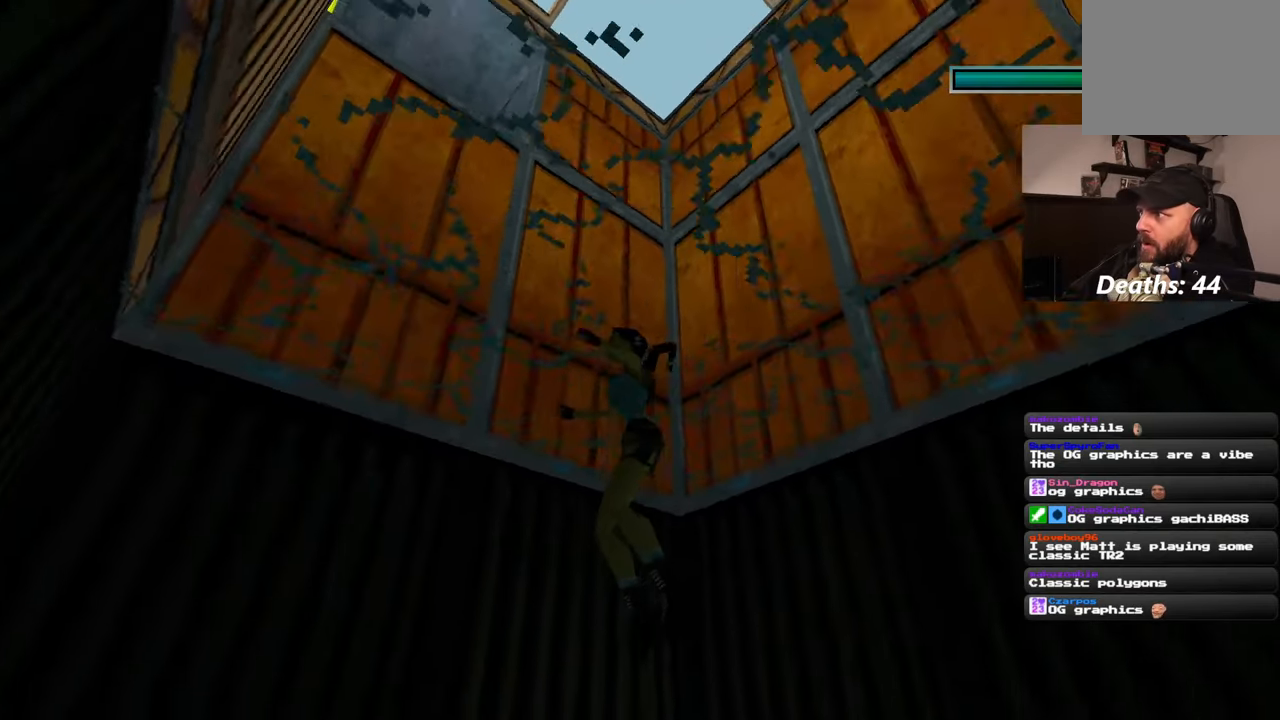
{"buttons": [], "left_stick": "center", "right_stick": "center", "events": []}
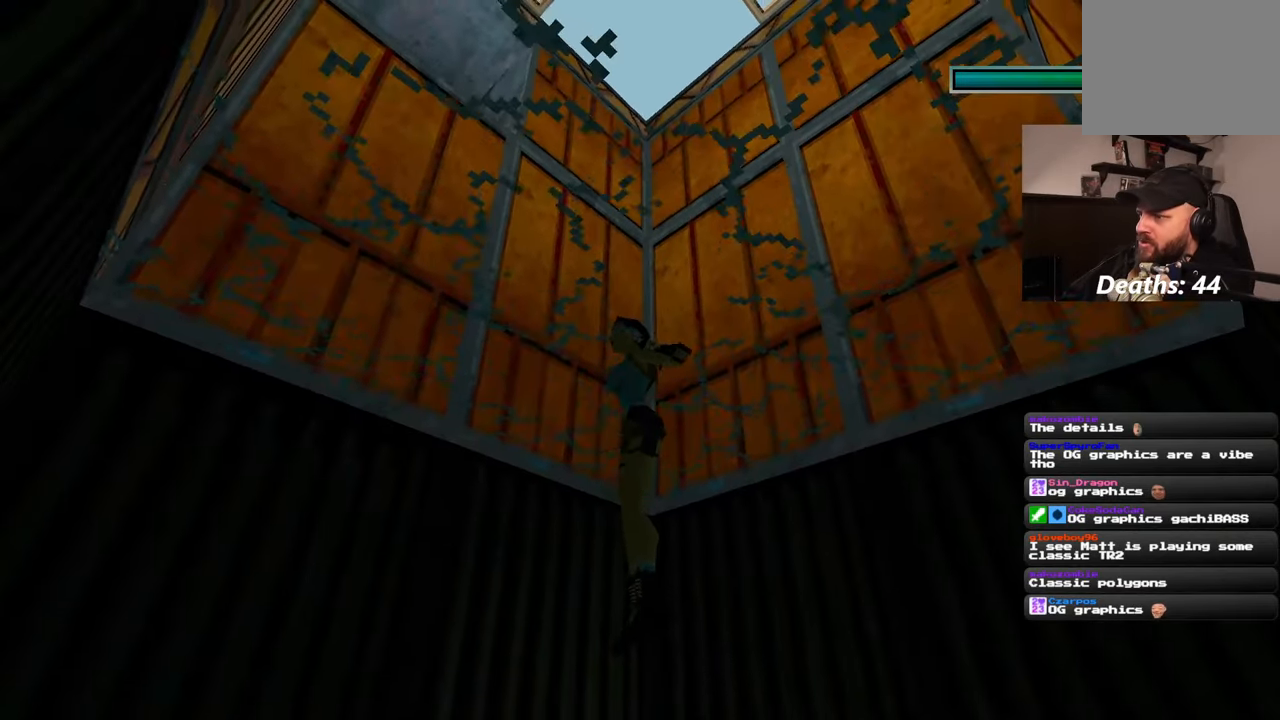
{"buttons": [], "left_stick": "center", "right_stick": "center", "events": [[33, "right_stick", "down-right"], [233, "right_stick", "center"]]}
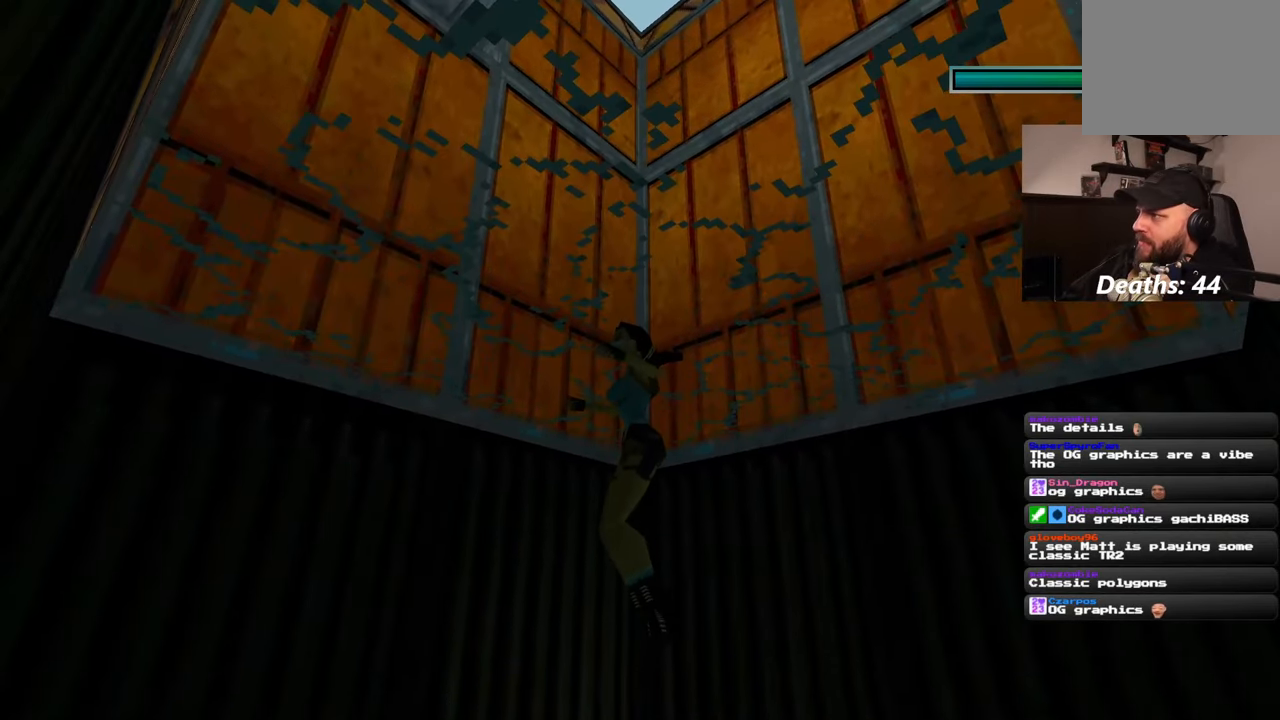
{"buttons": ["SQUARE"], "left_stick": "center", "right_stick": "center"}
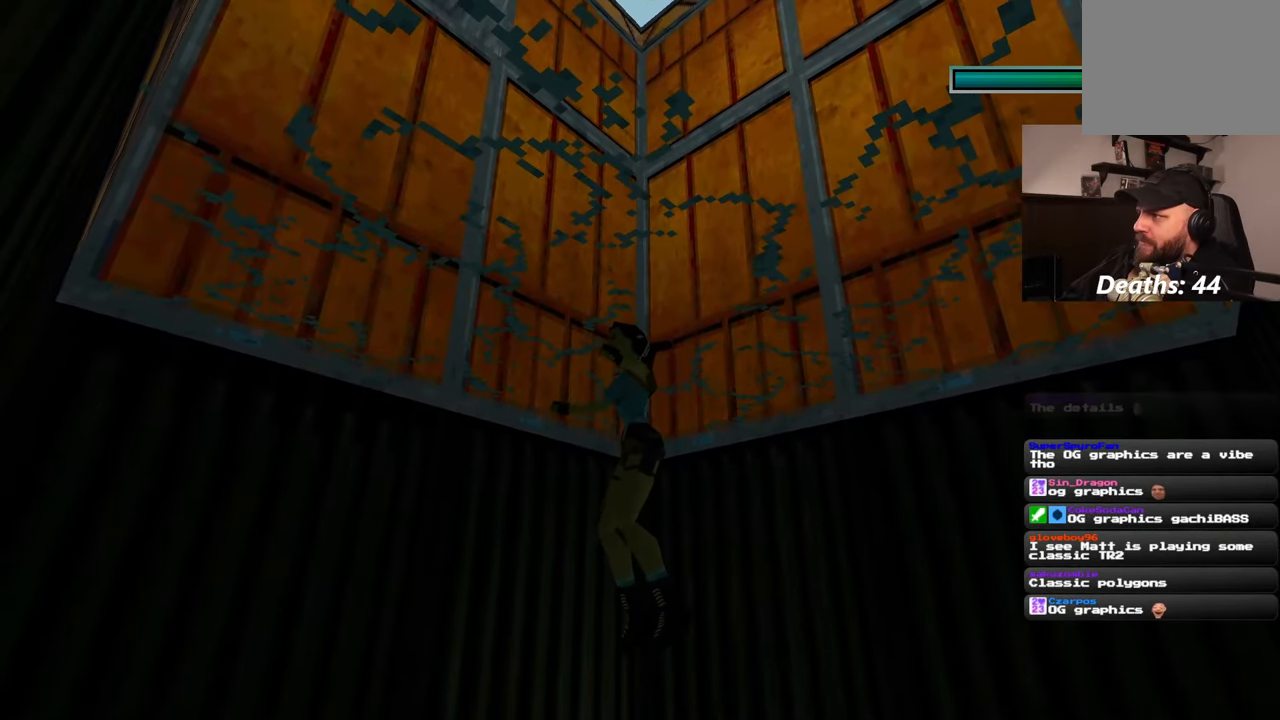
{"buttons": ["SQUARE"], "left_stick": "center", "right_stick": "center"}
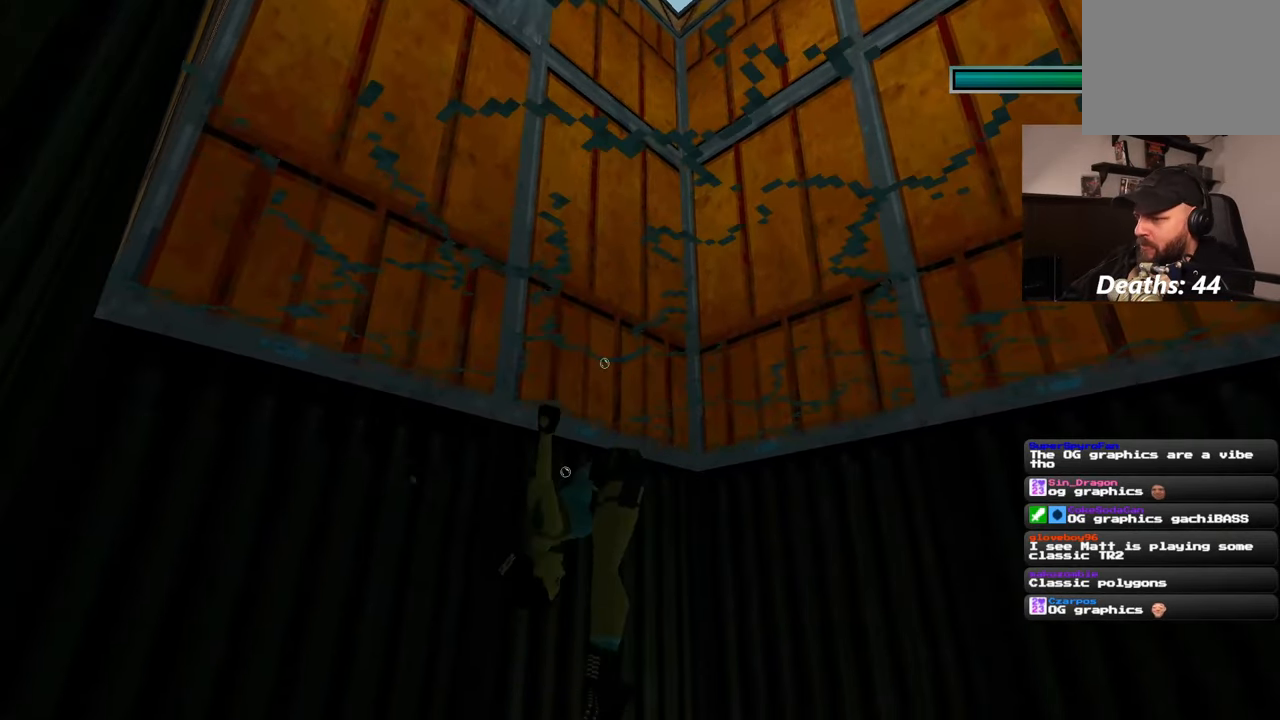
{"buttons": [], "left_stick": "down-right", "right_stick": "center", "events": [[83, "left_stick", "up-right"], [367, "SQUARE", "up"], [383, "left_stick", "right"], [483, "left_stick", "down-right"]]}
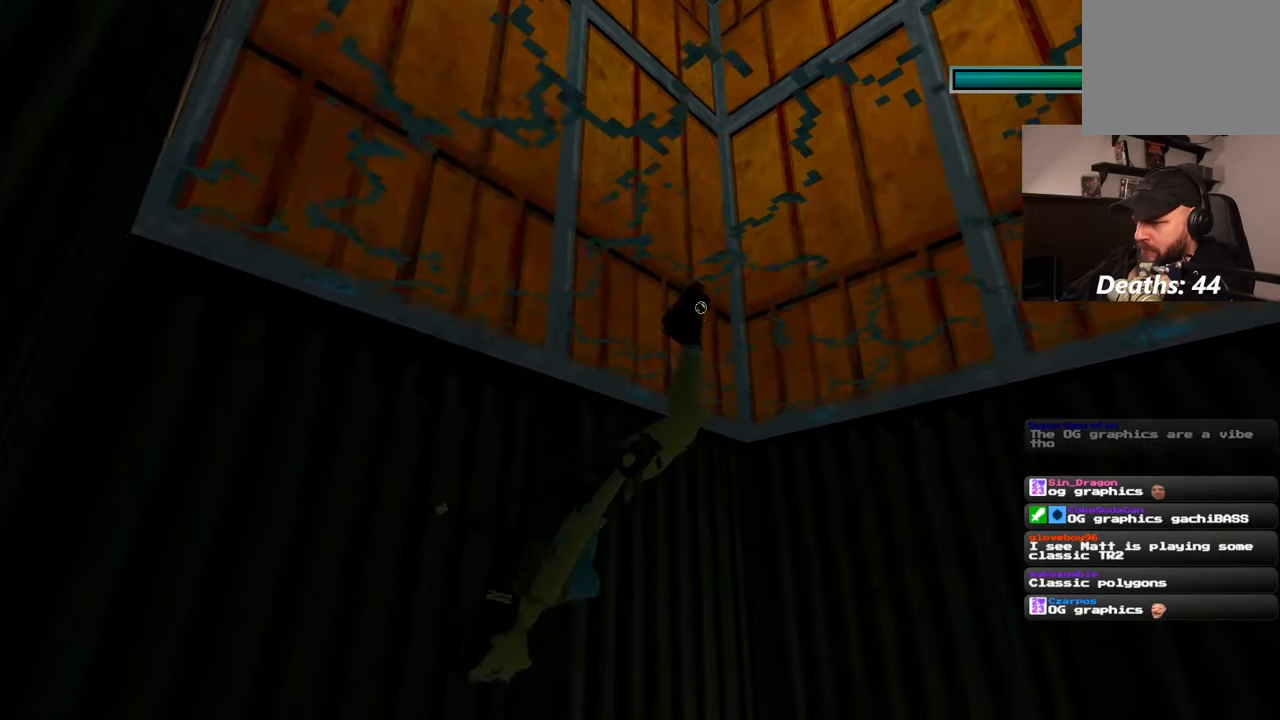
{"buttons": [], "left_stick": "up", "right_stick": "down"}
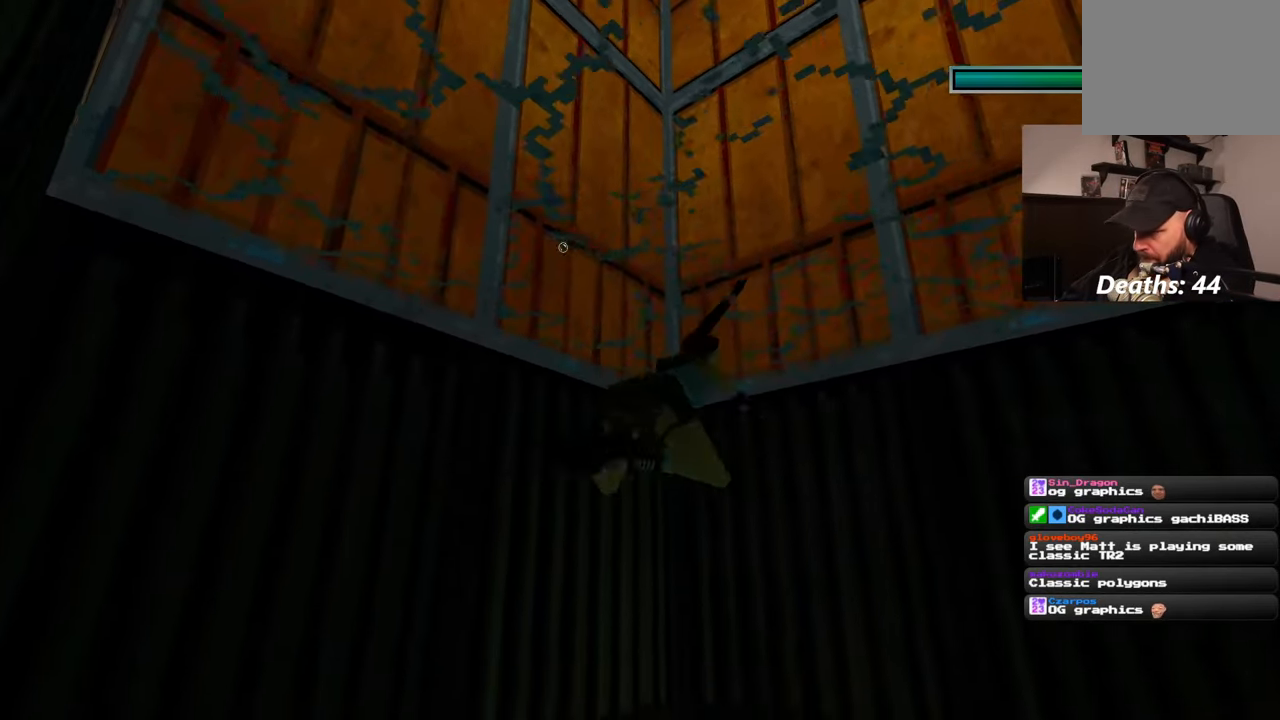
{"buttons": [], "left_stick": "down", "right_stick": "down", "events": [[350, "left_stick", "down-right"], [450, "left_stick", "down"]]}
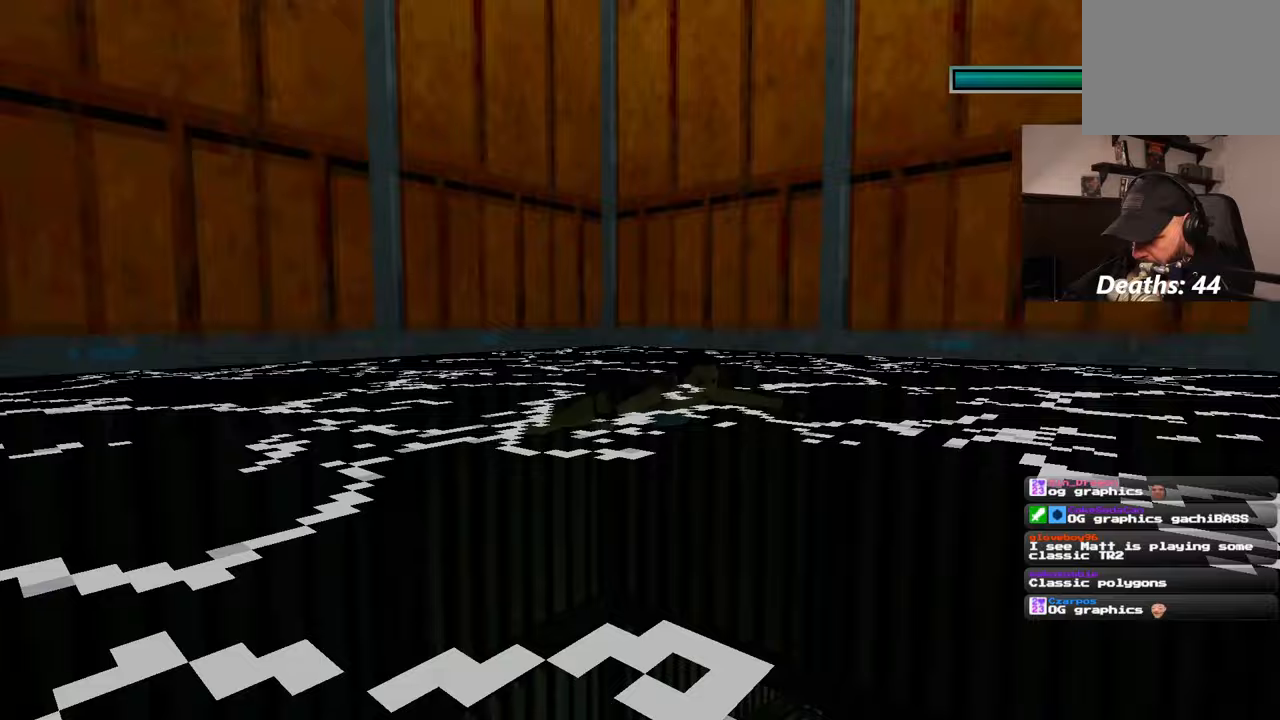
{"buttons": [], "left_stick": "down", "right_stick": "down", "events": [[200, "left_stick", "down-left"], [300, "left_stick", "down"]]}
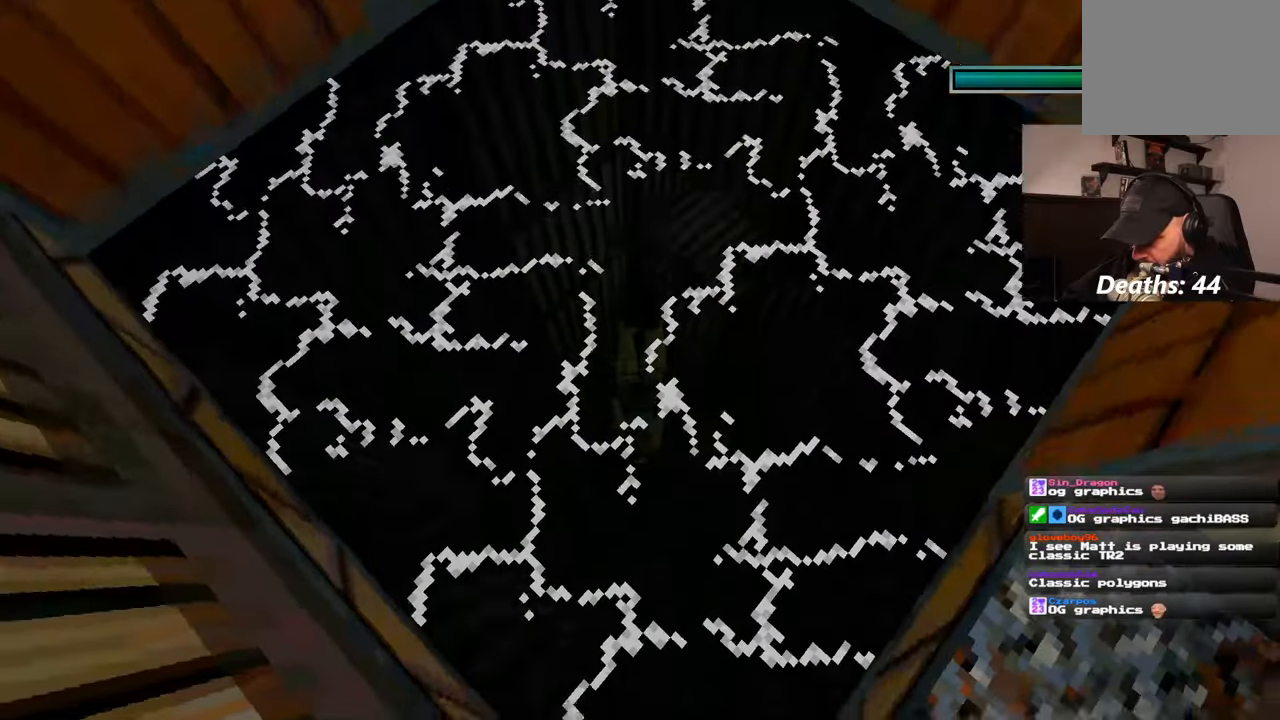
{"buttons": [], "left_stick": "up", "right_stick": "down"}
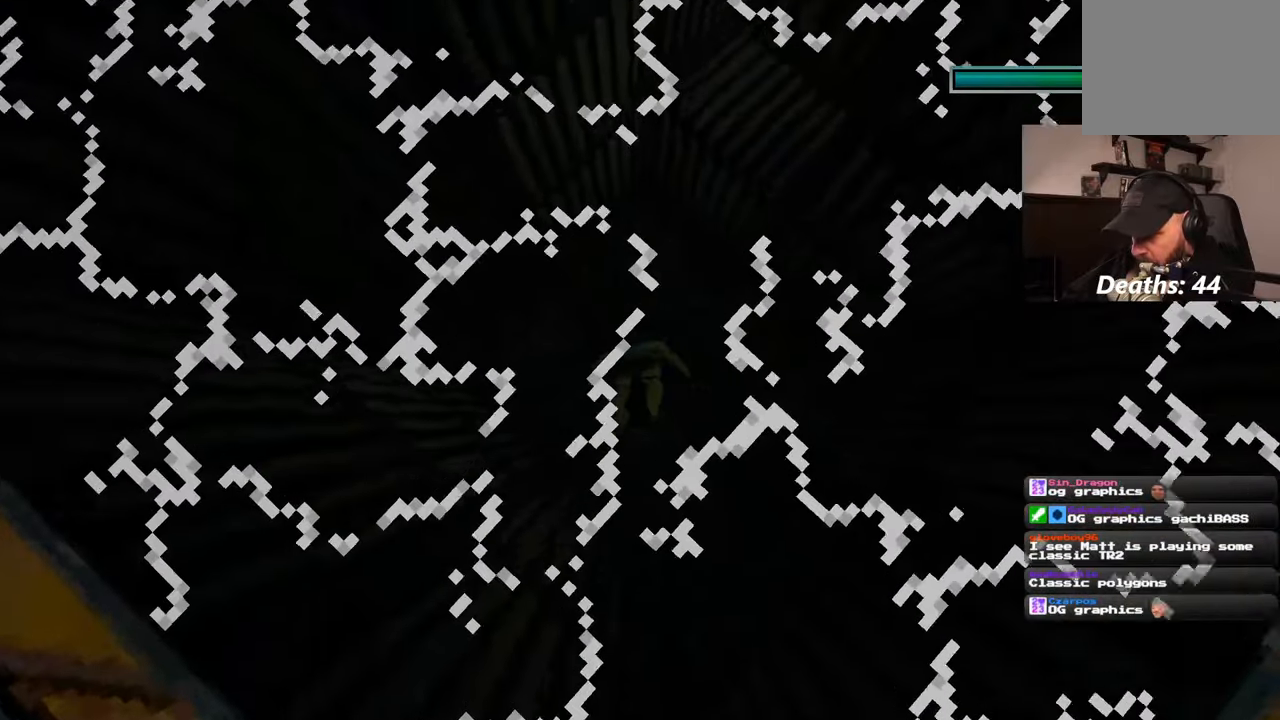
{"buttons": [], "left_stick": "up", "right_stick": "up", "events": [[167, "right_stick", "center"], [450, "right_stick", "up"]]}
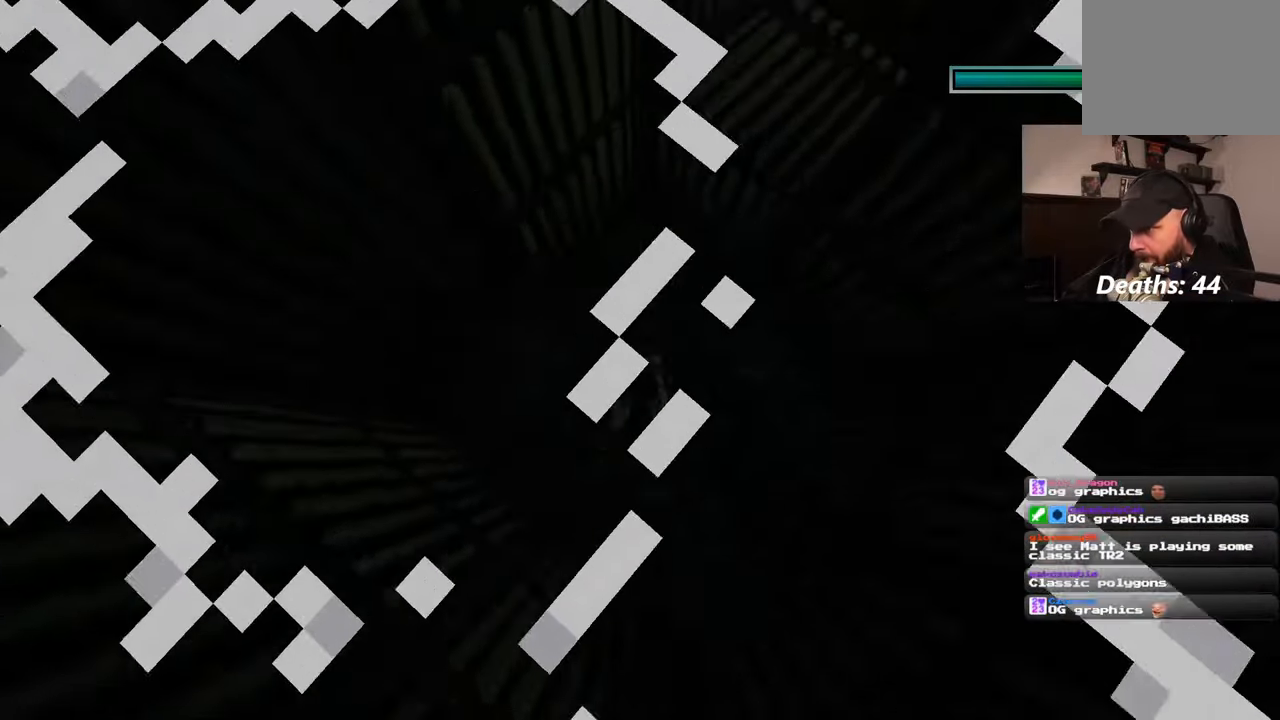
{"buttons": [], "left_stick": "center", "right_stick": "center", "events": [[267, "right_stick", "center"], [433, "left_stick", "center"]]}
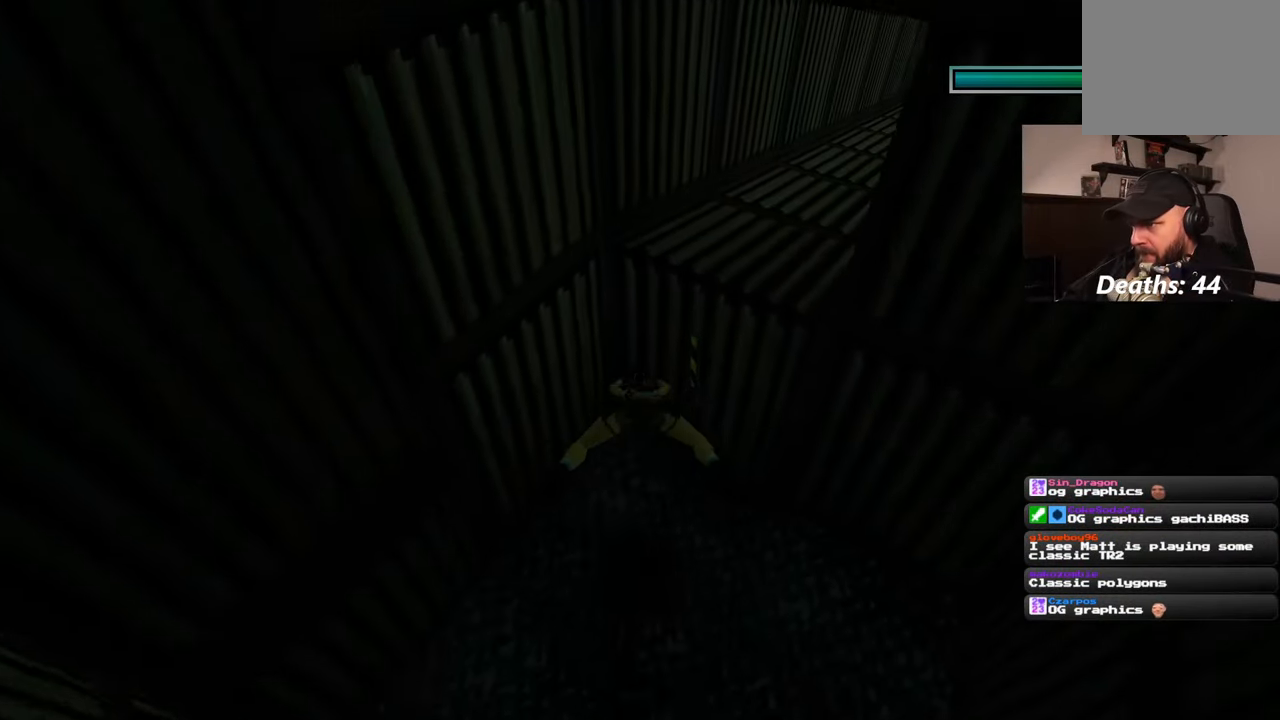
{"buttons": [], "left_stick": "center", "right_stick": "center", "events": []}
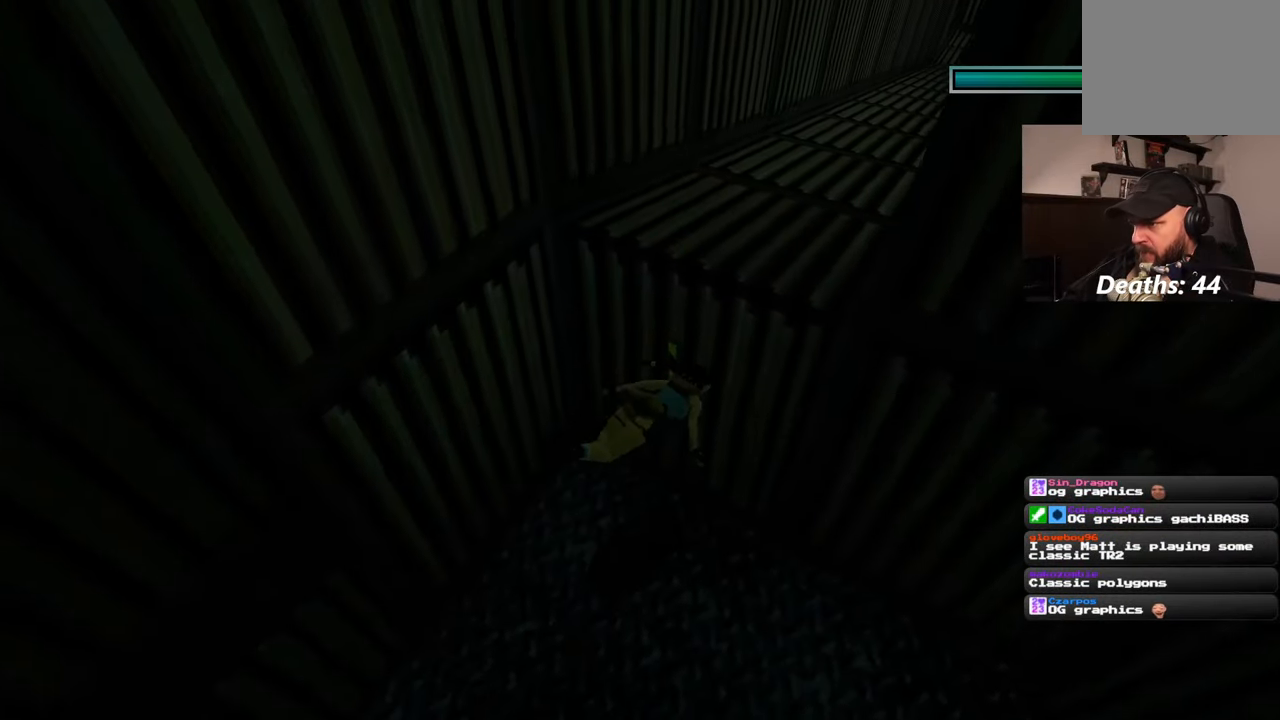
{"buttons": [], "left_stick": "center", "right_stick": "center", "events": []}
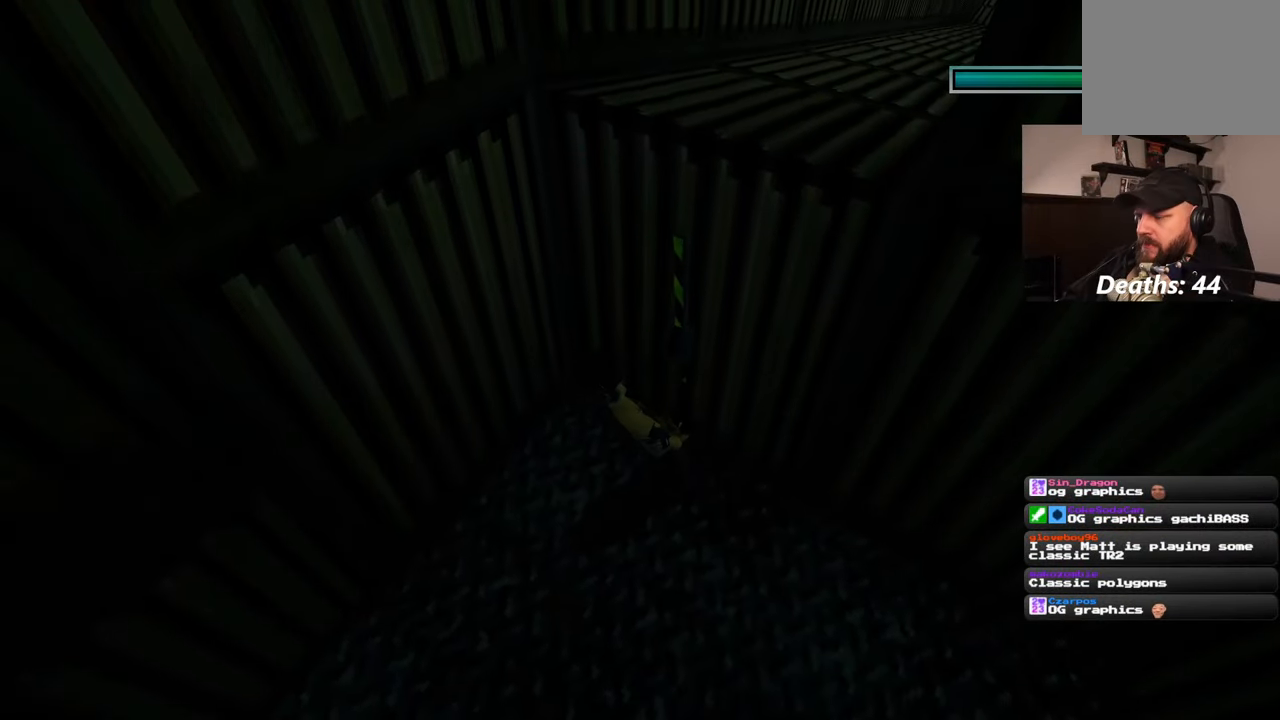
{"buttons": [], "left_stick": "center", "right_stick": "center", "events": []}
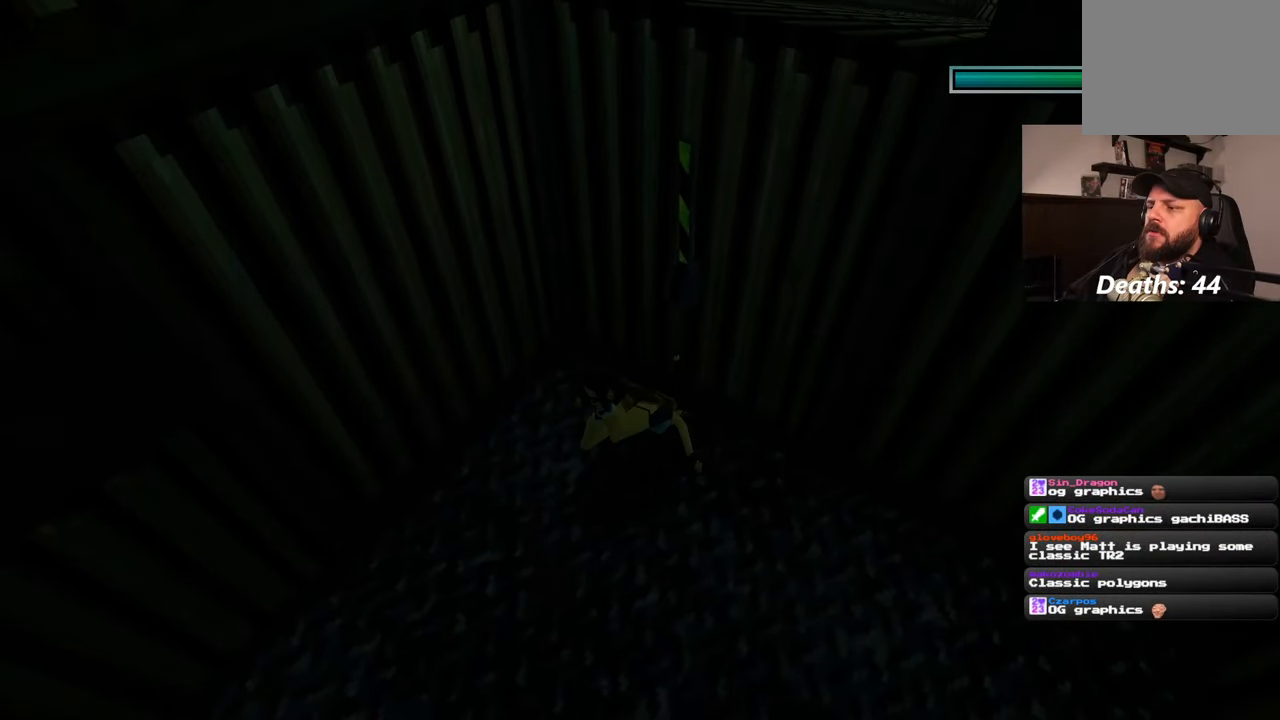
{"buttons": [], "left_stick": "center", "right_stick": "center", "events": []}
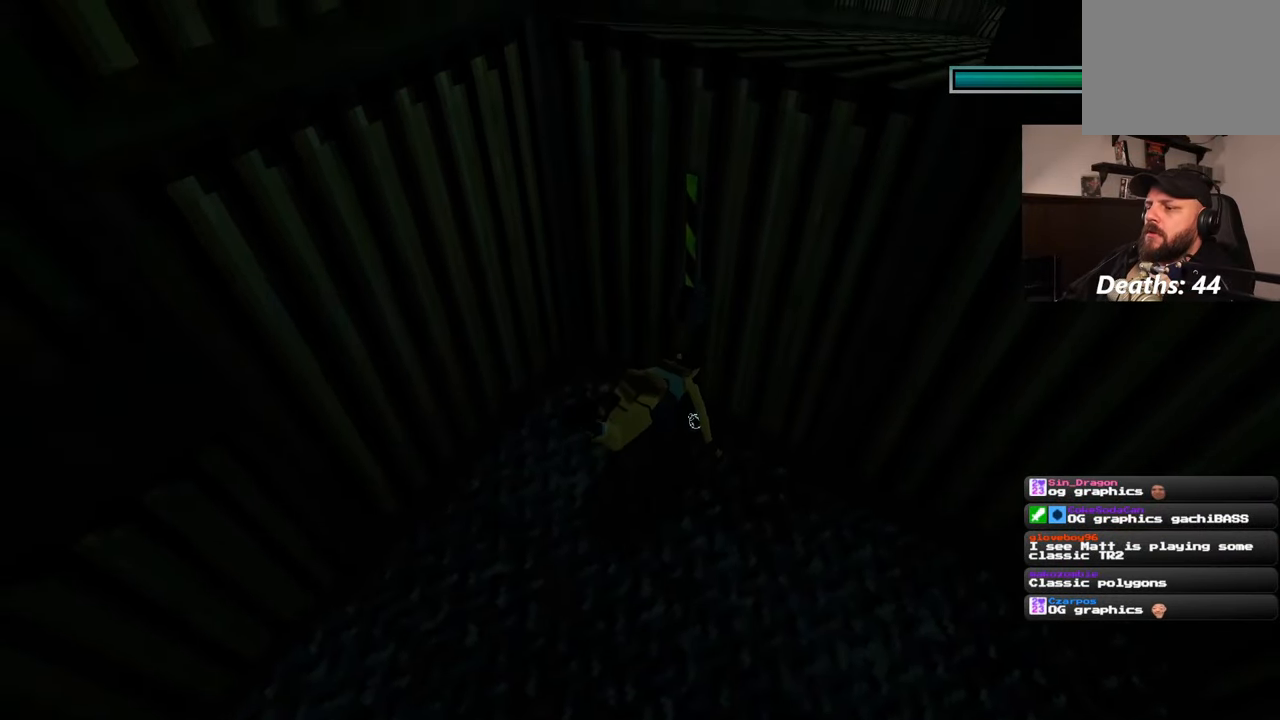
{"buttons": [], "left_stick": "center", "right_stick": "center", "events": []}
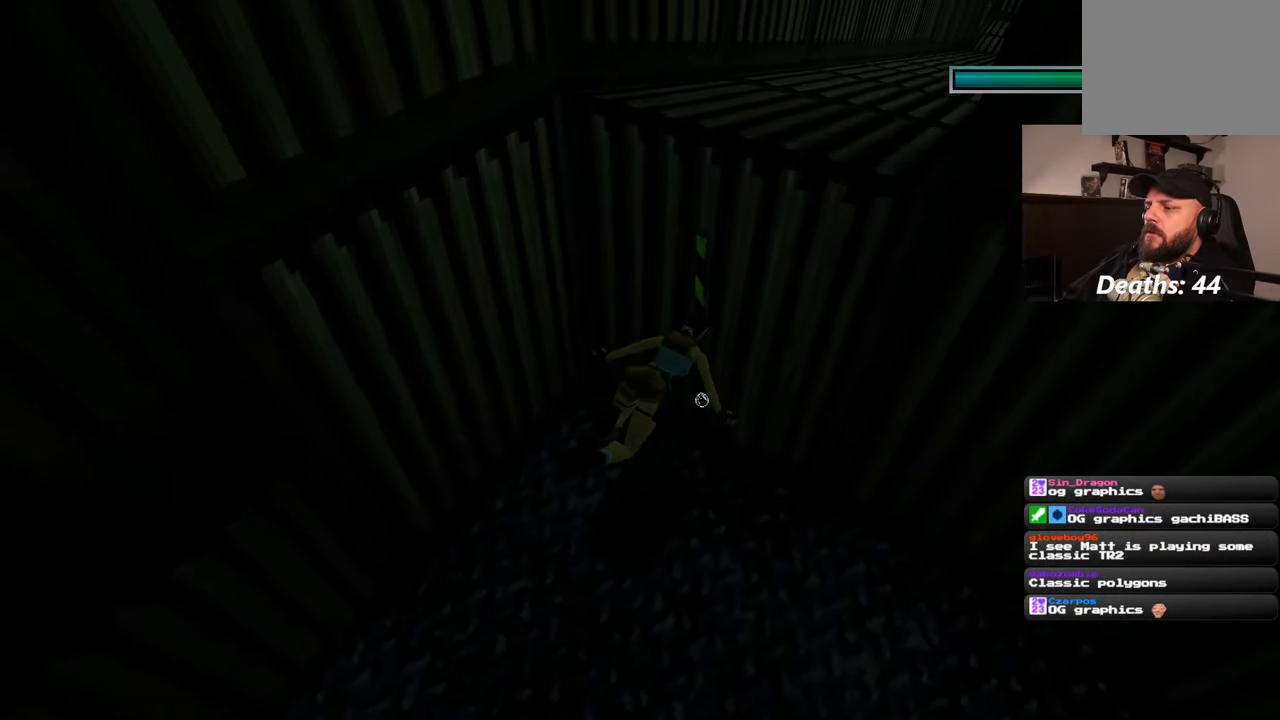
{"buttons": [], "left_stick": "center", "right_stick": "center", "events": []}
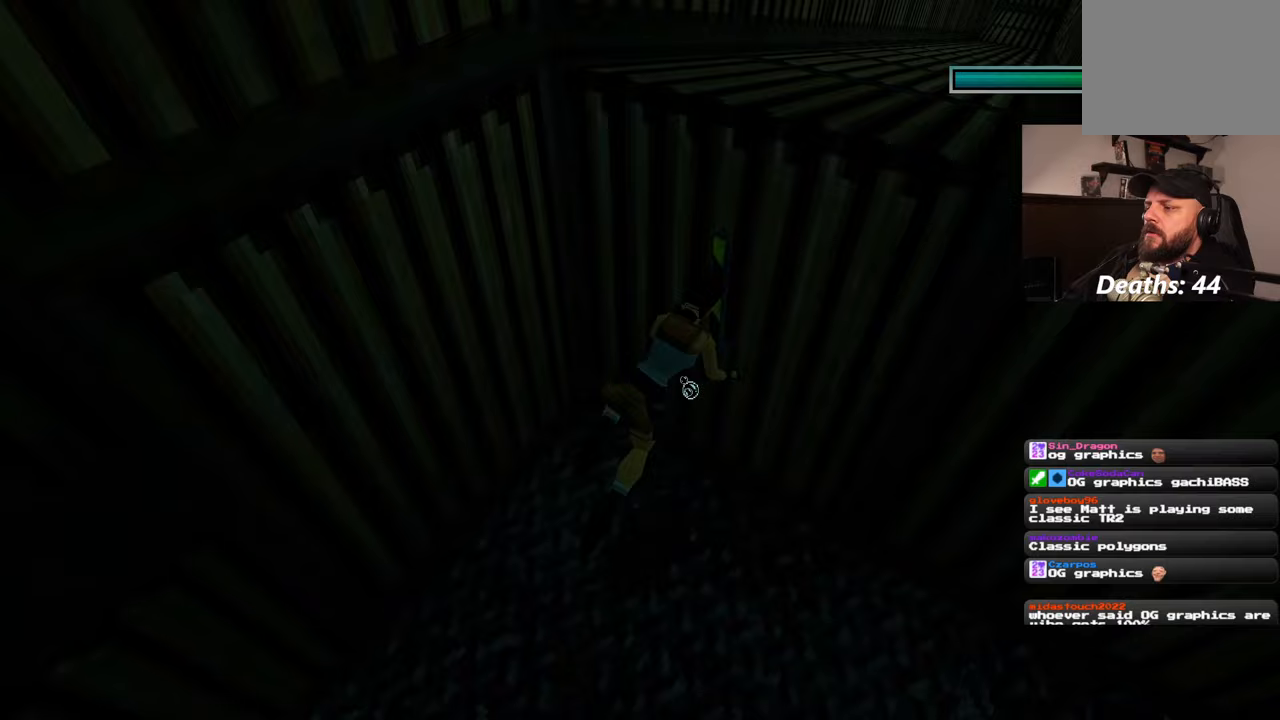
{"buttons": [], "left_stick": "center", "right_stick": "center", "events": []}
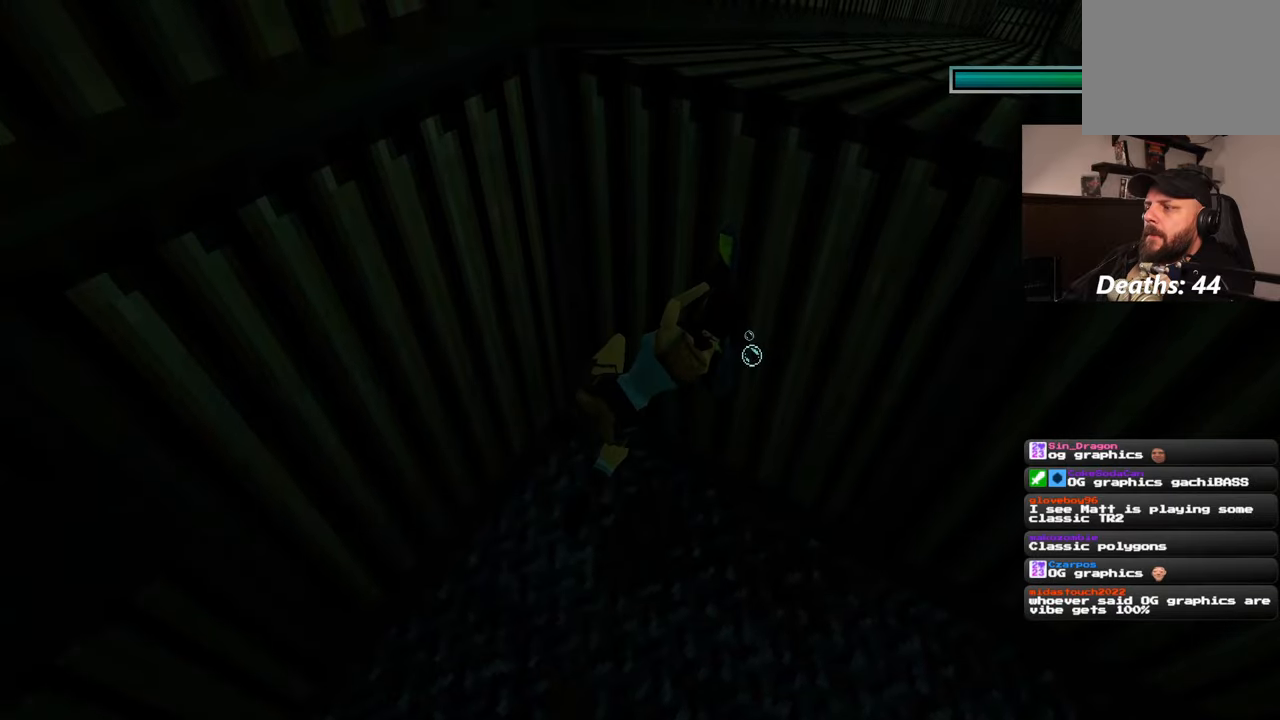
{"buttons": [], "left_stick": "center", "right_stick": "up-right", "events": [[100, "right_stick", "up-right"]]}
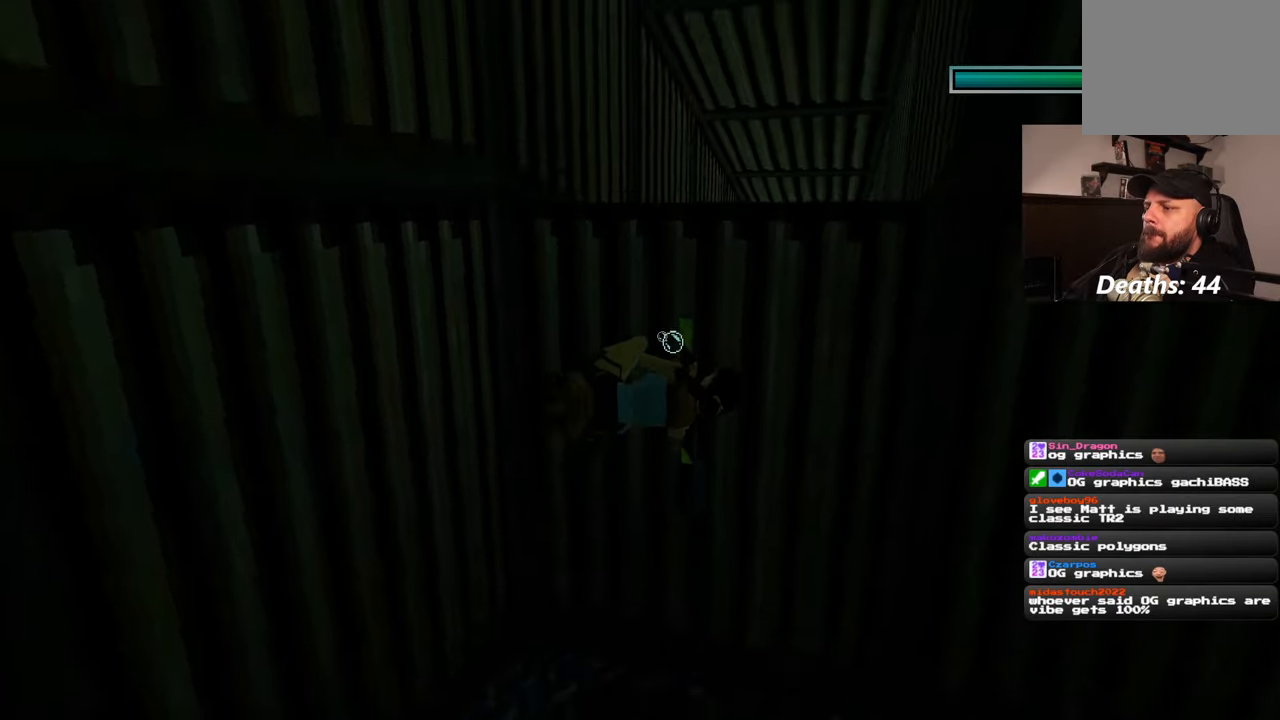
{"buttons": [], "left_stick": "center", "right_stick": "up", "events": [[250, "right_stick", "up"]]}
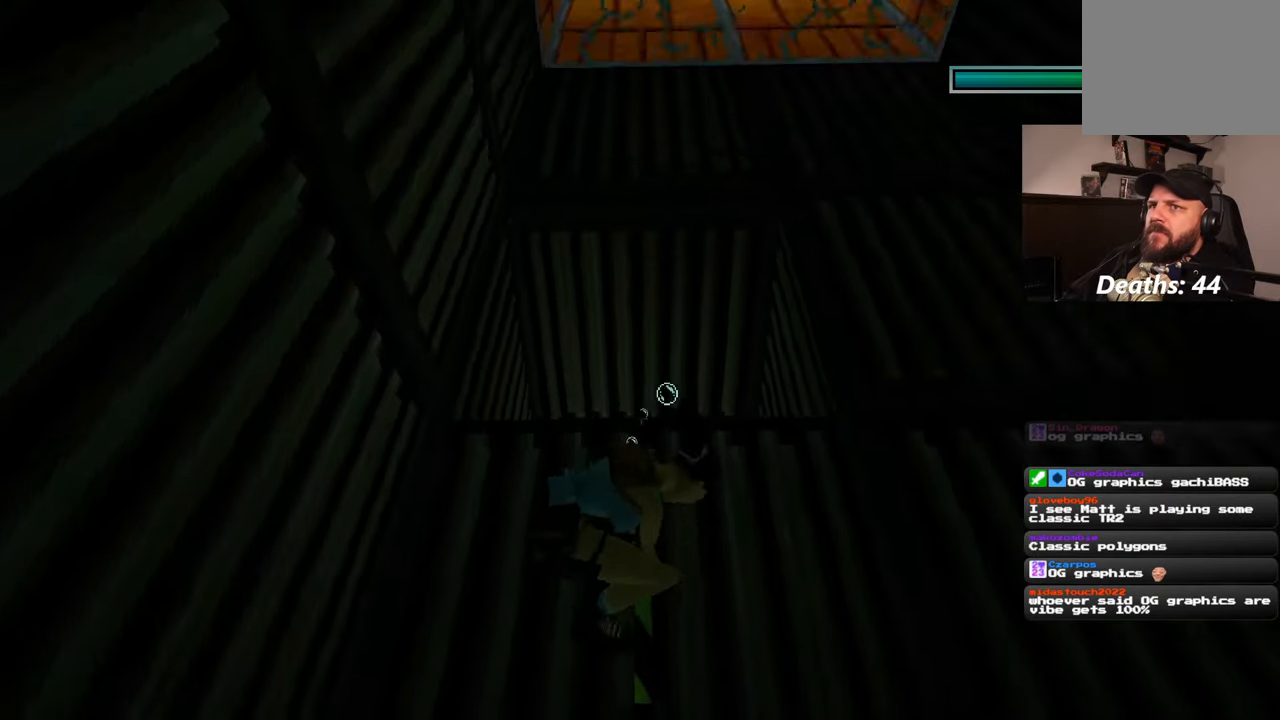
{"buttons": [], "left_stick": "up", "right_stick": "up", "events": [[433, "left_stick", "up"]]}
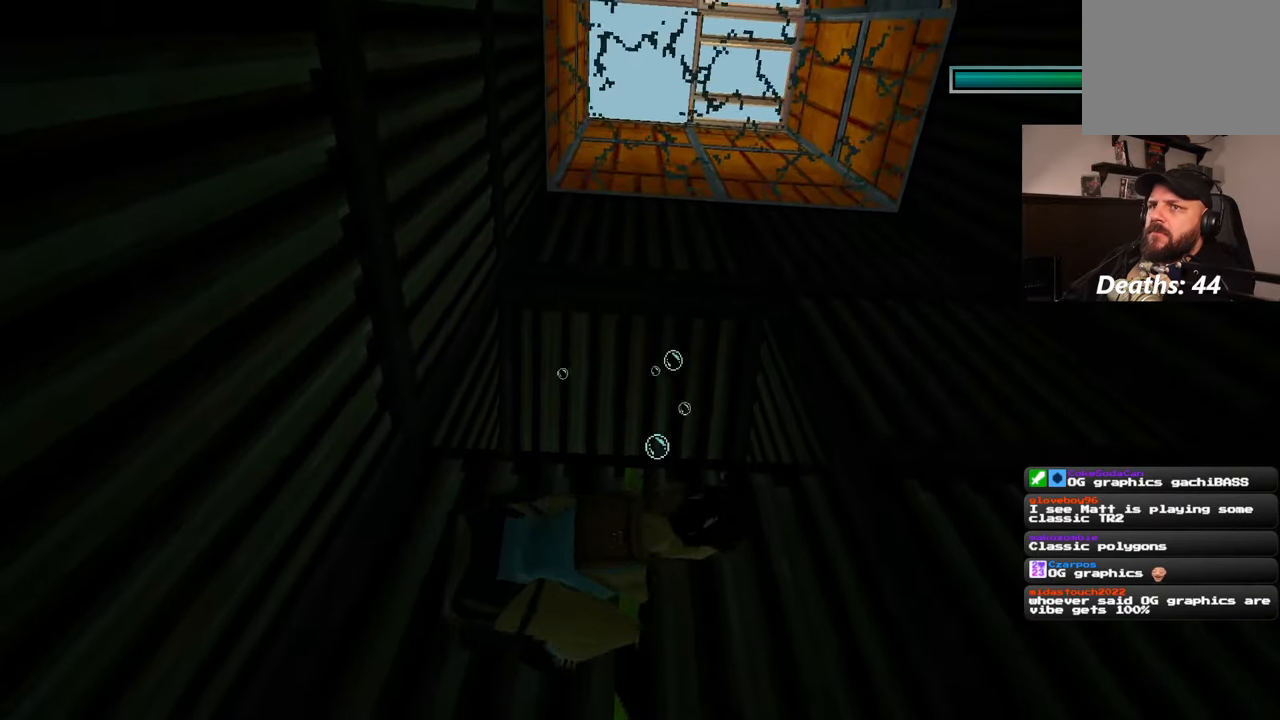
{"buttons": [], "left_stick": "up", "right_stick": "up", "events": [[117, "right_stick", "center"], [483, "right_stick", "up"]]}
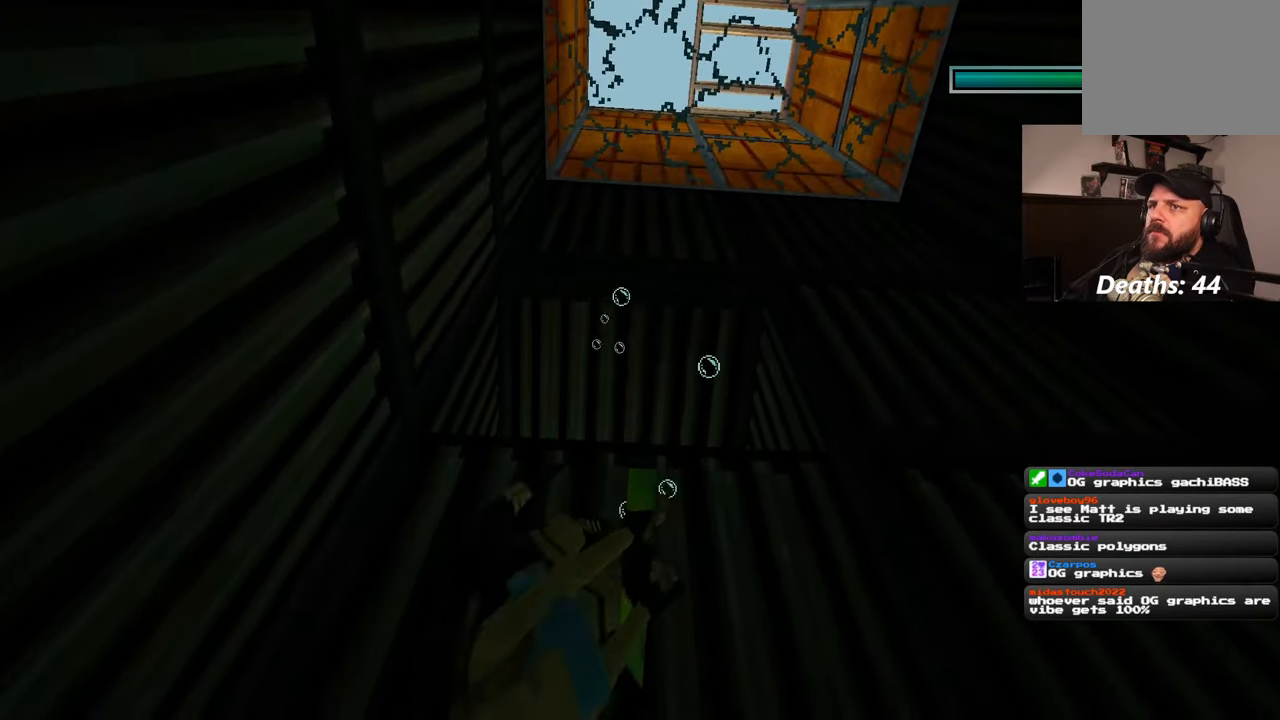
{"buttons": [], "left_stick": "up", "right_stick": "center", "events": [[133, "right_stick", "center"]]}
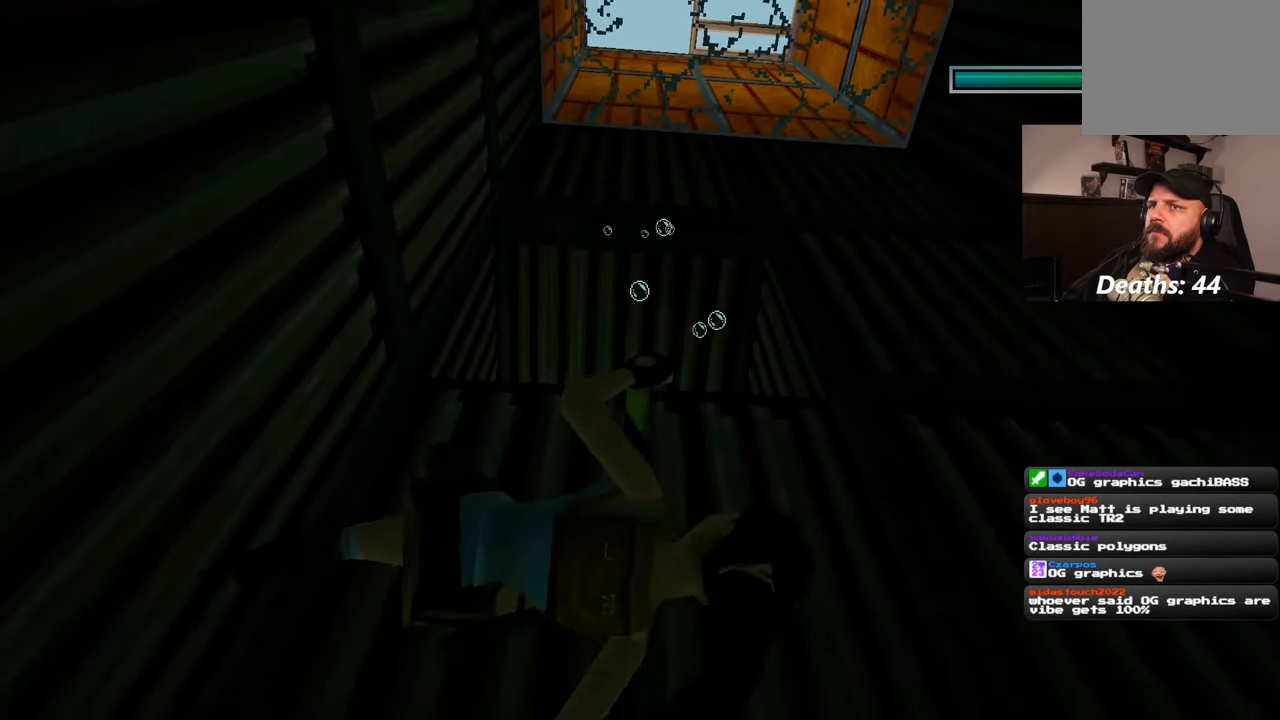
{"buttons": [], "left_stick": "up", "right_stick": "center", "events": [[67, "right_stick", "up"], [333, "right_stick", "center"]]}
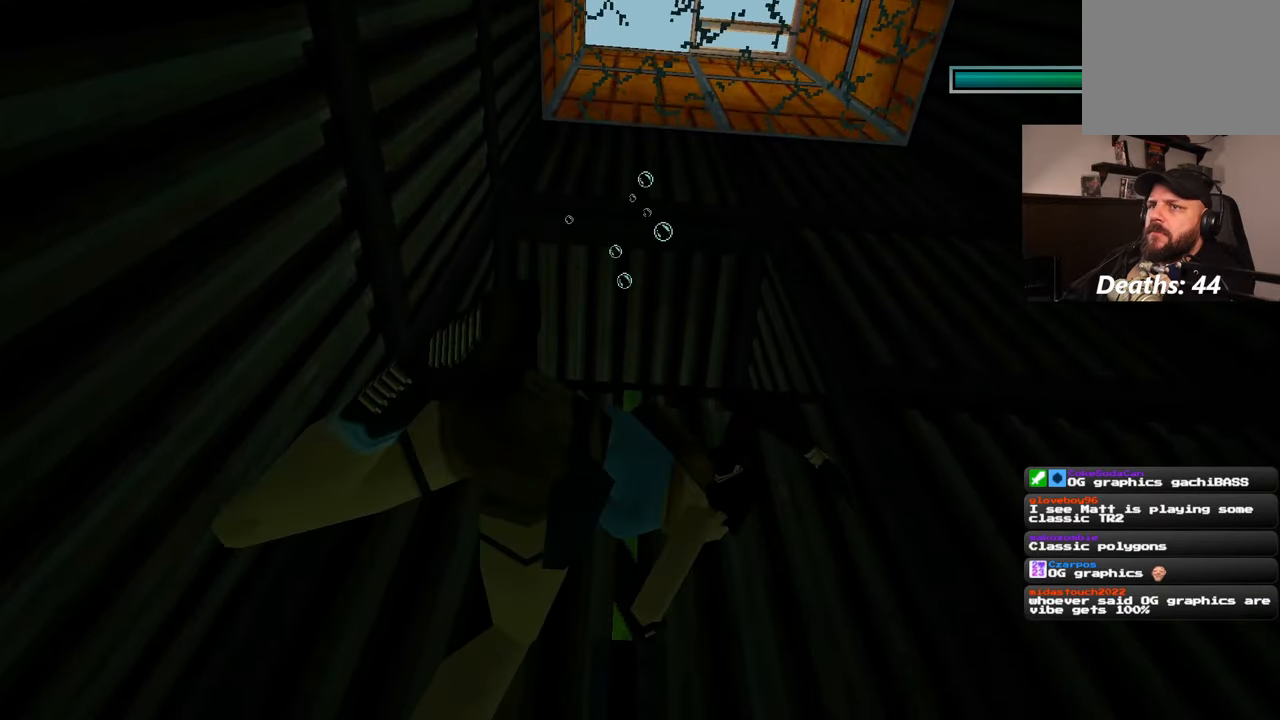
{"buttons": [], "left_stick": "up", "right_stick": "center", "events": [[267, "right_stick", "up"], [500, "right_stick", "center"]]}
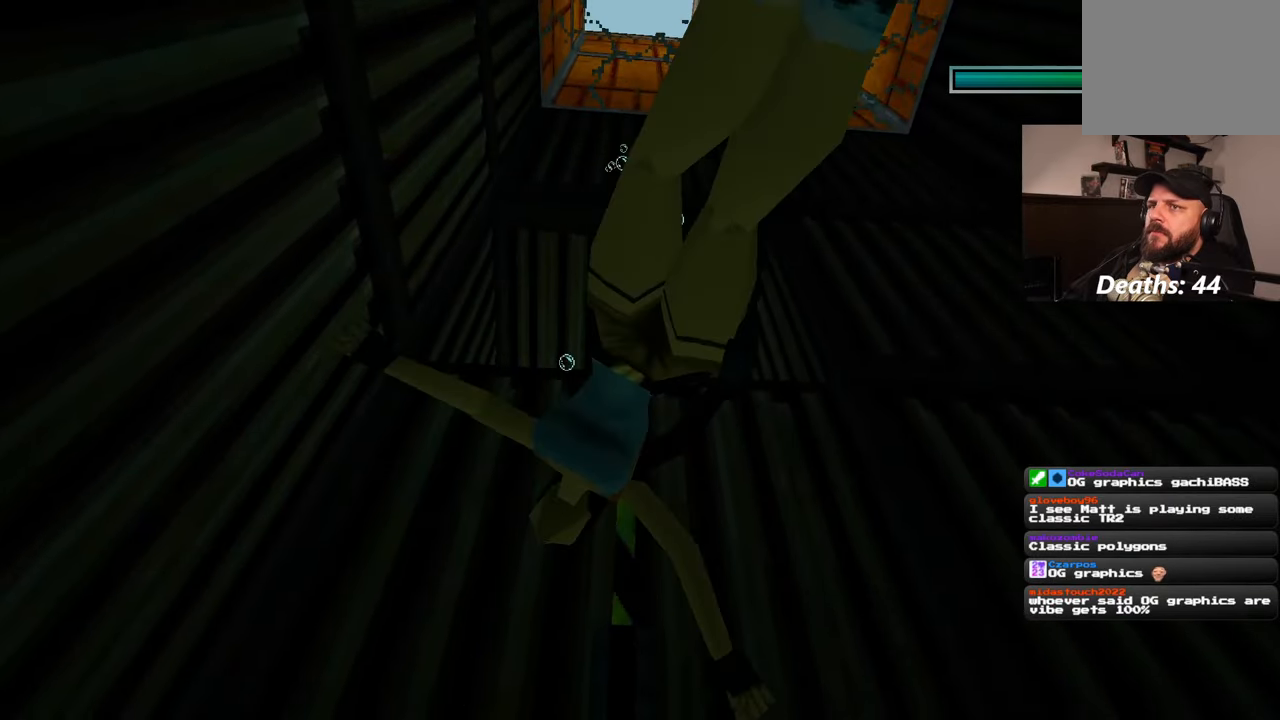
{"buttons": [], "left_stick": "up", "right_stick": "center", "events": []}
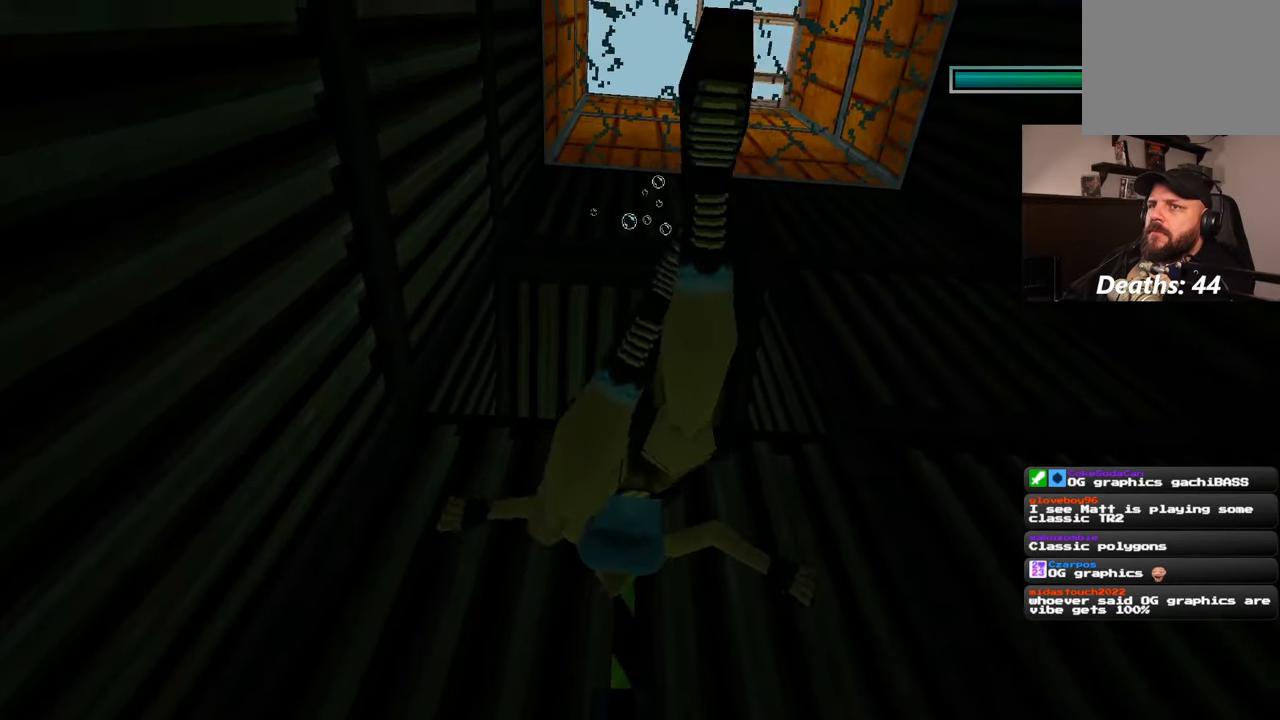
{"buttons": [], "left_stick": "up", "right_stick": "center", "events": []}
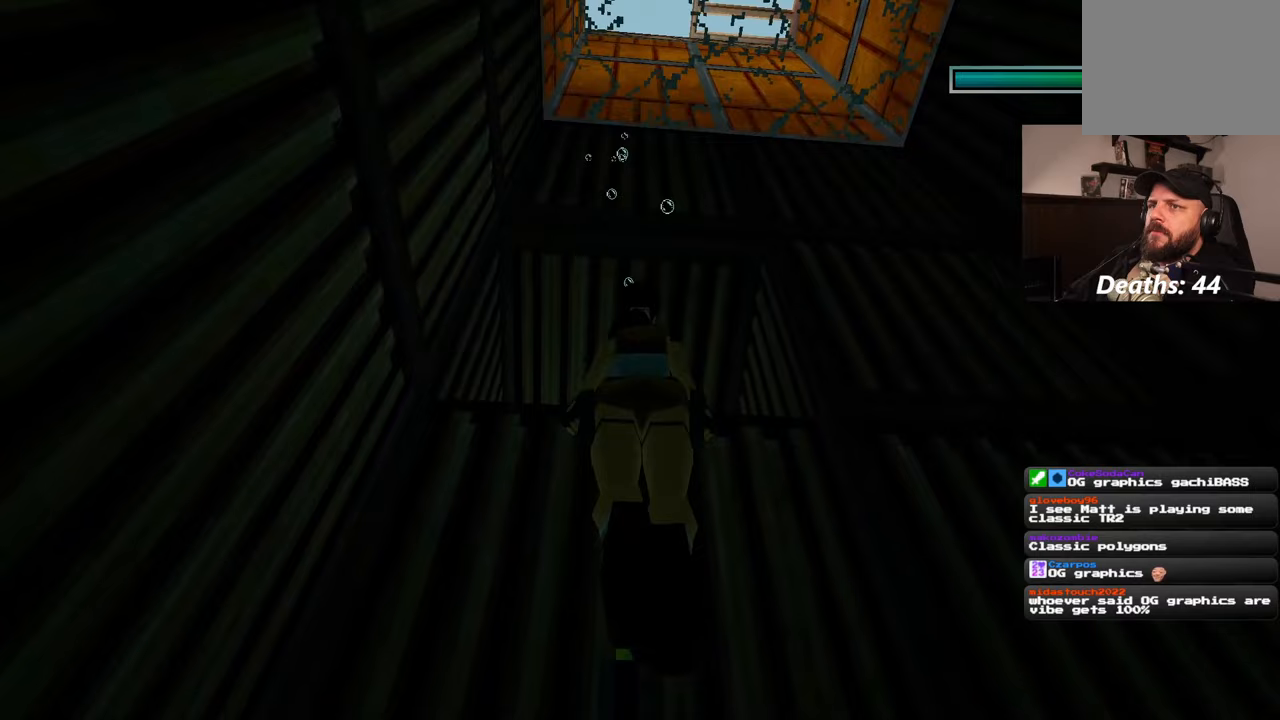
{"buttons": [], "left_stick": "up", "right_stick": "up", "events": [[117, "right_stick", "up"]]}